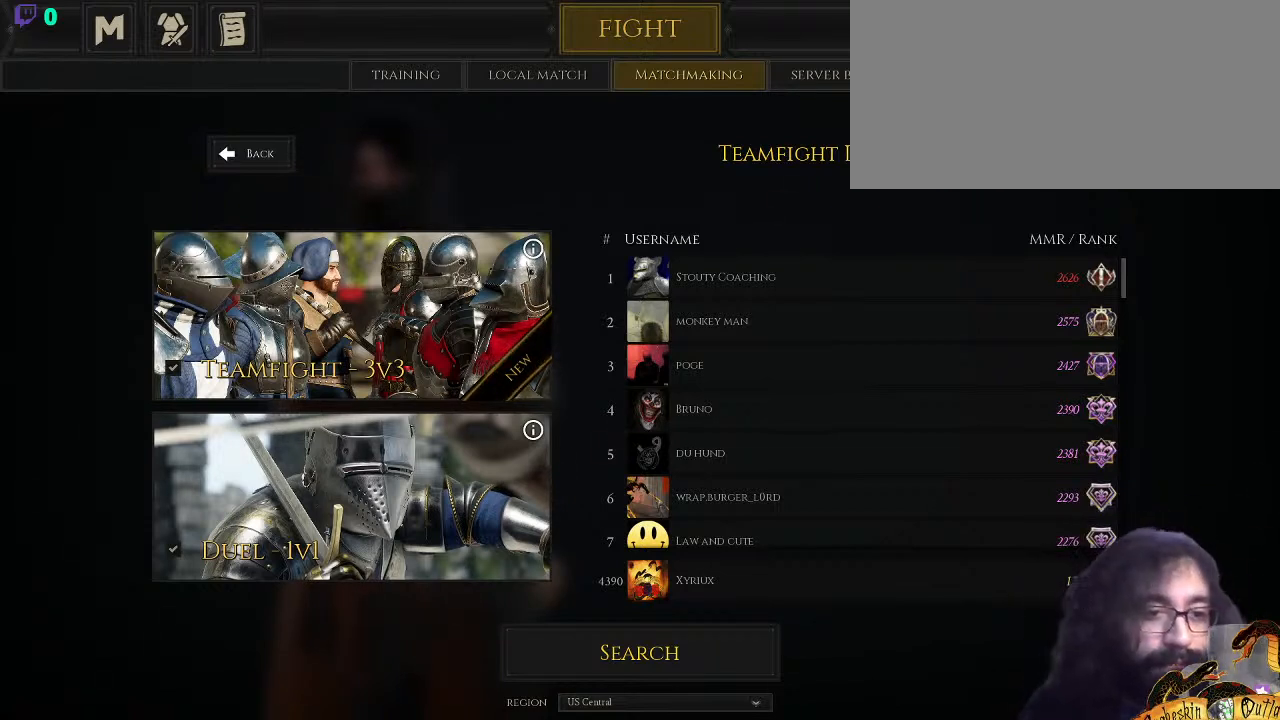
Gameplay with keyboard and mouse; each line is a JSON object with the keys and mouse buttons held at the frame after it. "events" lists presses ("down") and releases ("up") of ".", "/", "0", "1", "2", "3", "4", "5", "6", "7", "8", "9", "a", "alt_l", "alt_r", "b", "backslash", "c", "caps_lock", "comma", "ctrl_l", "ctrl_r", "d", "e", "equals", "escape", "f", "f1", "f10", "f11", "f12", "f2", "f3", "f4", "f5", "f6", "f7", "f8", "f9", "g", "h", "i", "j", "k", "l", "lbracket", "m", "minus", "n", "o", "p", "q", "quote", "r", "rbracket", "return", "s", "semicolon", "shift_l", "shift_r", "space", "super_l", "super_r", "t", "tab", "tilde", "u", "v", "w", "x", "y", "z", "mouse_left", "mouse_wheel", "mouse_right", "mouse_mb4" and "mouse_mb5" between this image and that frame as [ms after this image, input, new state], when the widget could be followed in between. "mouse_left", "mouse_wheel", "mouse_right", "mouse_mb4", "mouse_mb5" = the "left", "wheel", "right", "mb4", "mb5" buttons of the "mouse" list. No other keys are recorded. "wheel" means that the mouse wheel is clicked or scrolled. Mouse movement is not recorded.
{"keys": [], "mouse": ["left"], "events": [[433, "mouse_left", "down"]]}
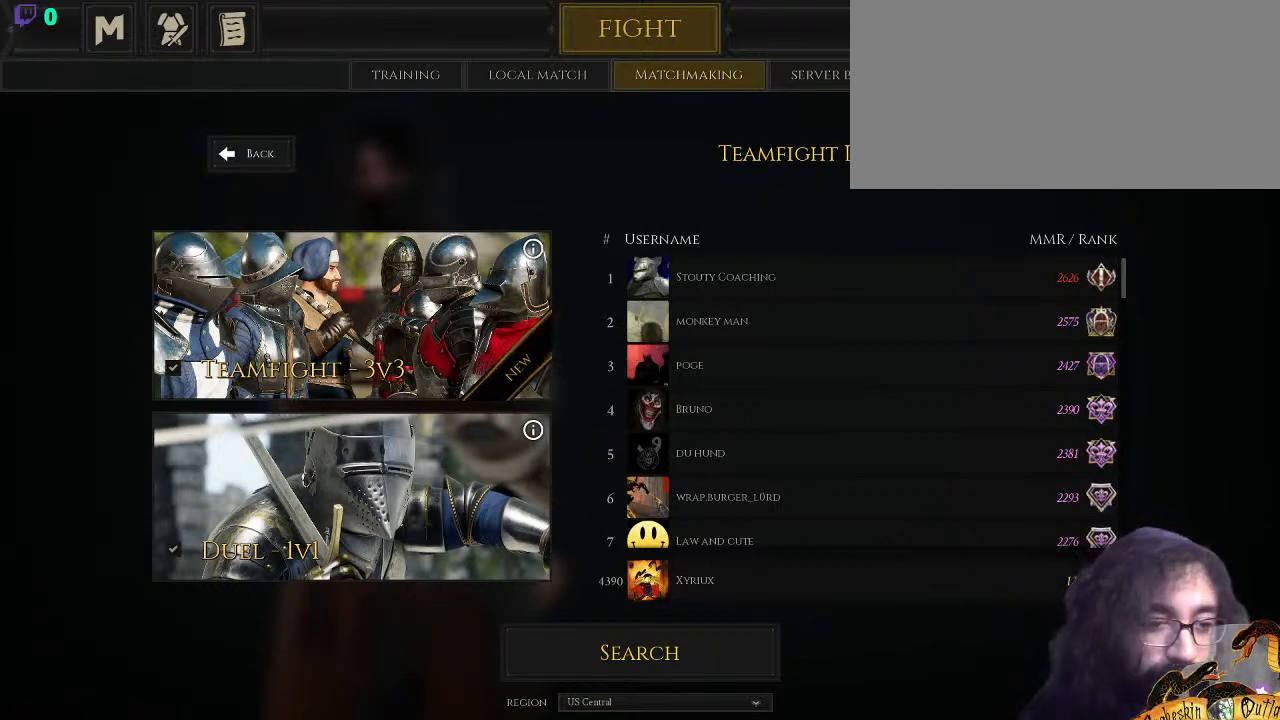
{"keys": [], "mouse": [], "events": [[100, "mouse_left", "up"]]}
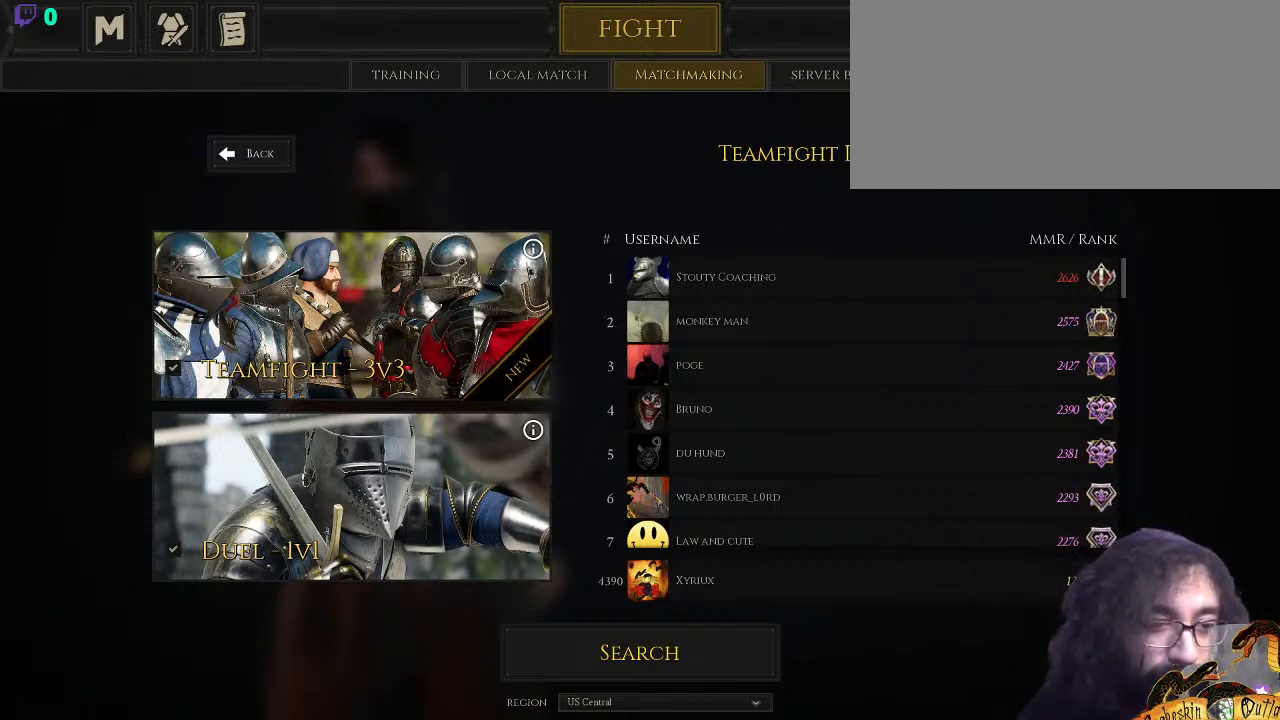
{"keys": [], "mouse": [], "events": []}
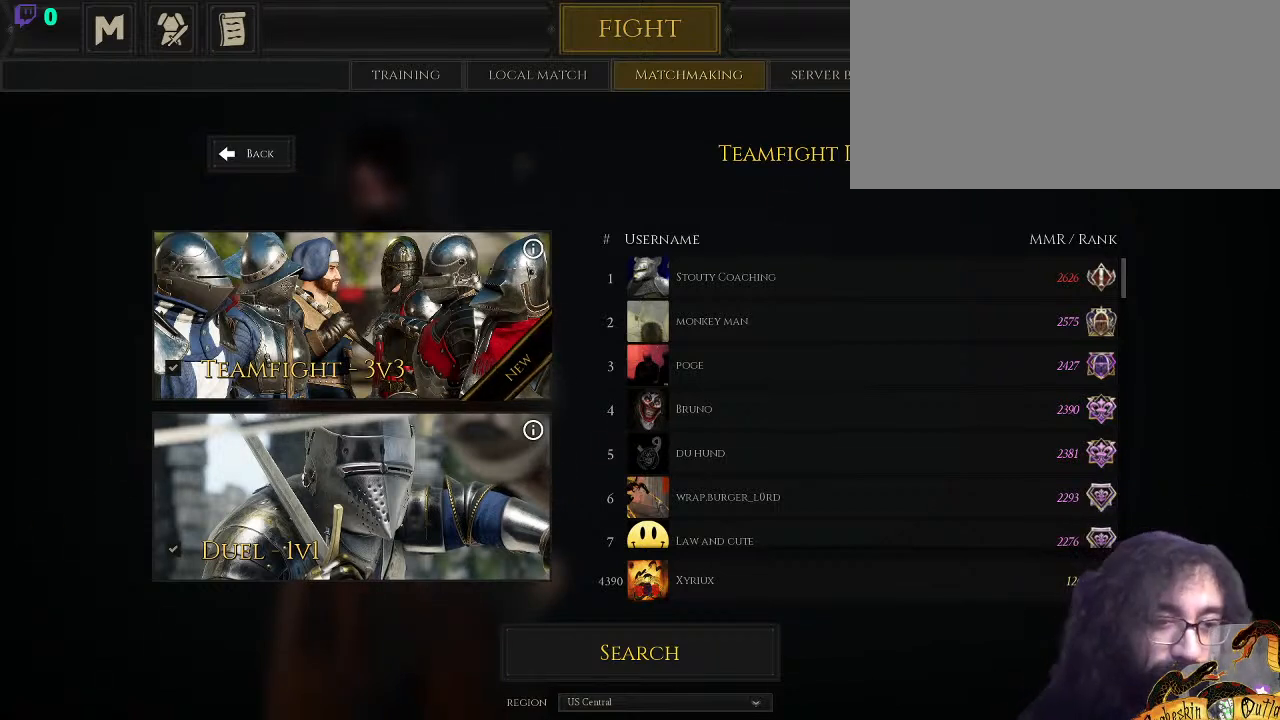
{"keys": [], "mouse": [], "events": []}
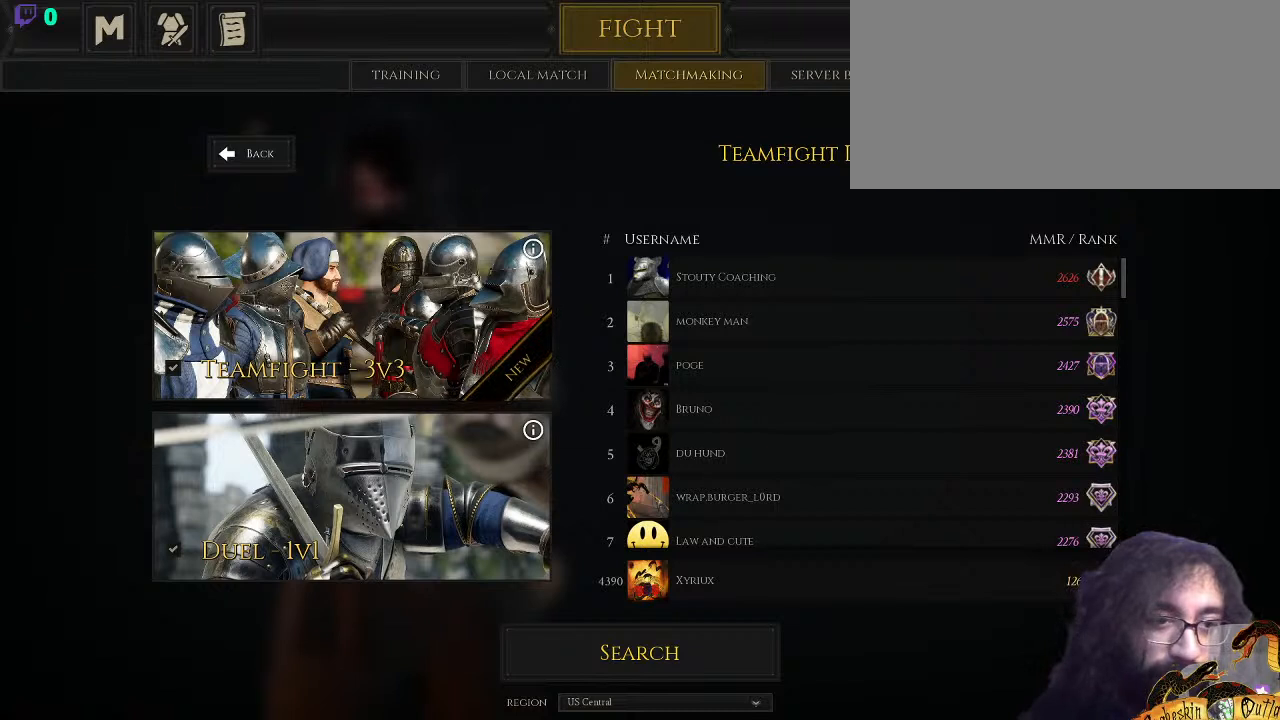
{"keys": [], "mouse": [], "events": []}
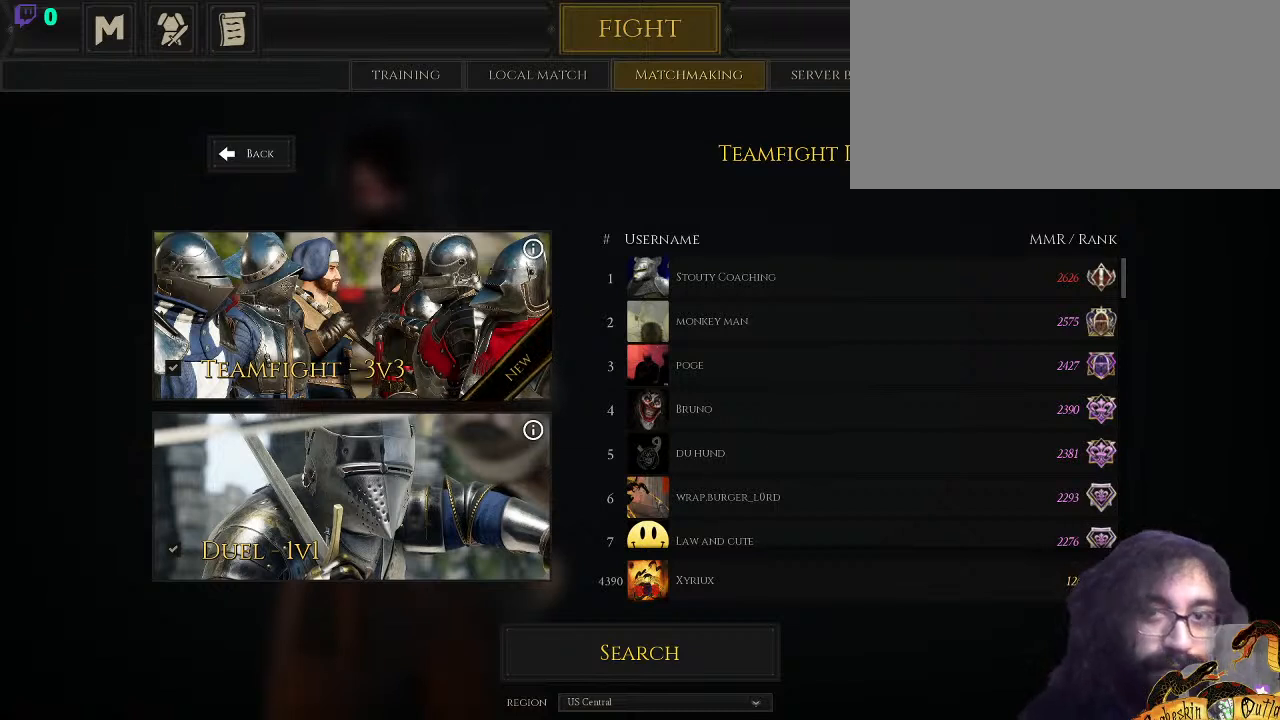
{"keys": [], "mouse": [], "events": []}
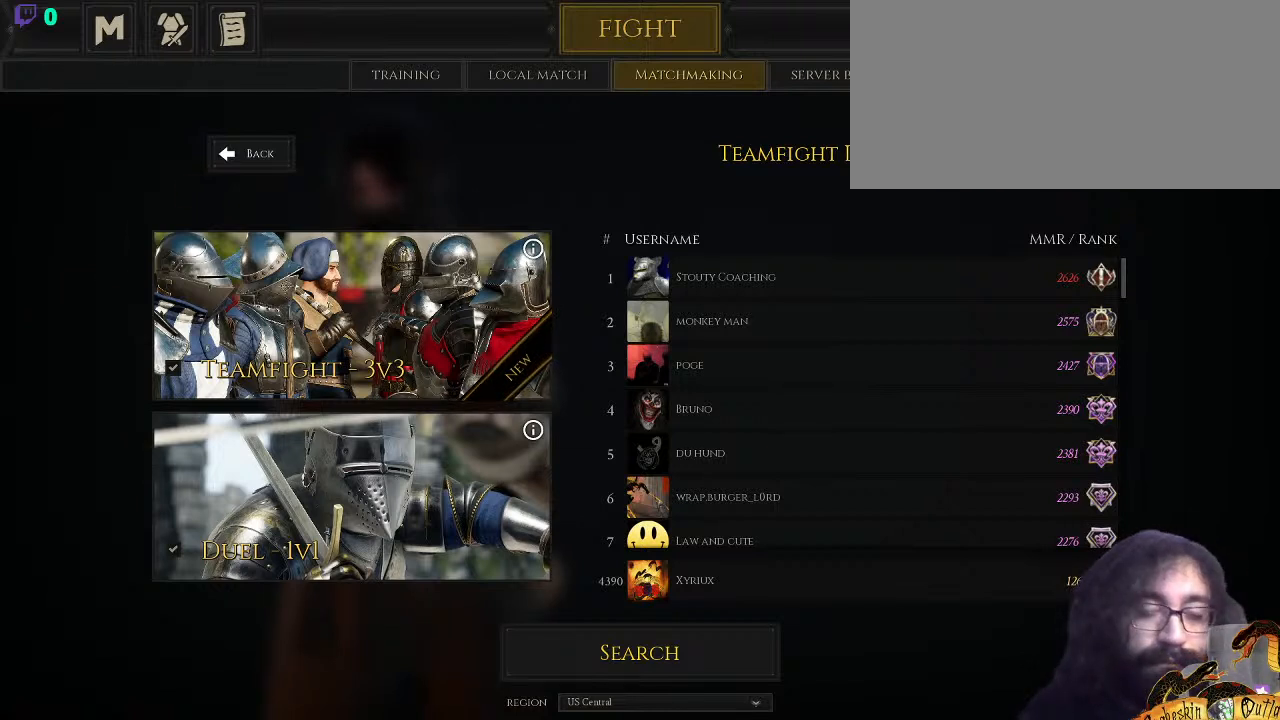
{"keys": [], "mouse": [], "events": [[33, "mouse_left", "down"], [133, "mouse_left", "up"]]}
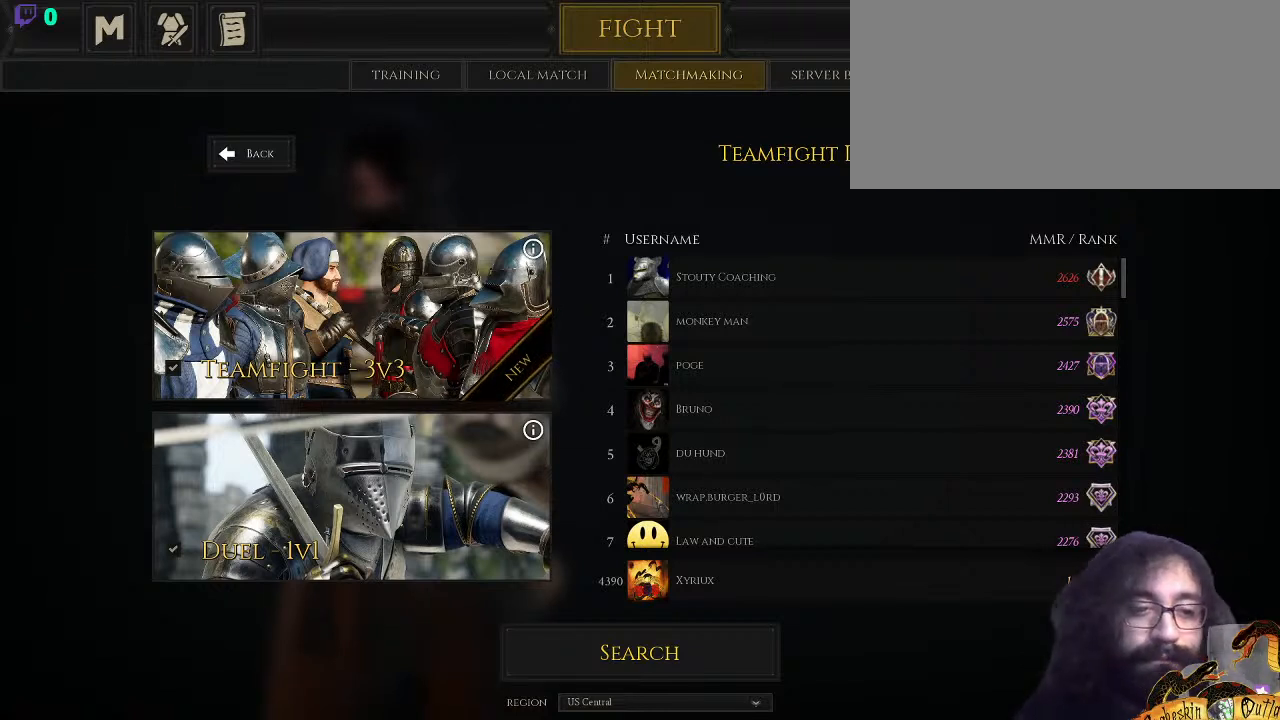
{"keys": [], "mouse": [], "events": [[167, "mouse_left", "down"], [300, "mouse_left", "up"], [400, "mouse_left", "down"], [500, "mouse_left", "up"]]}
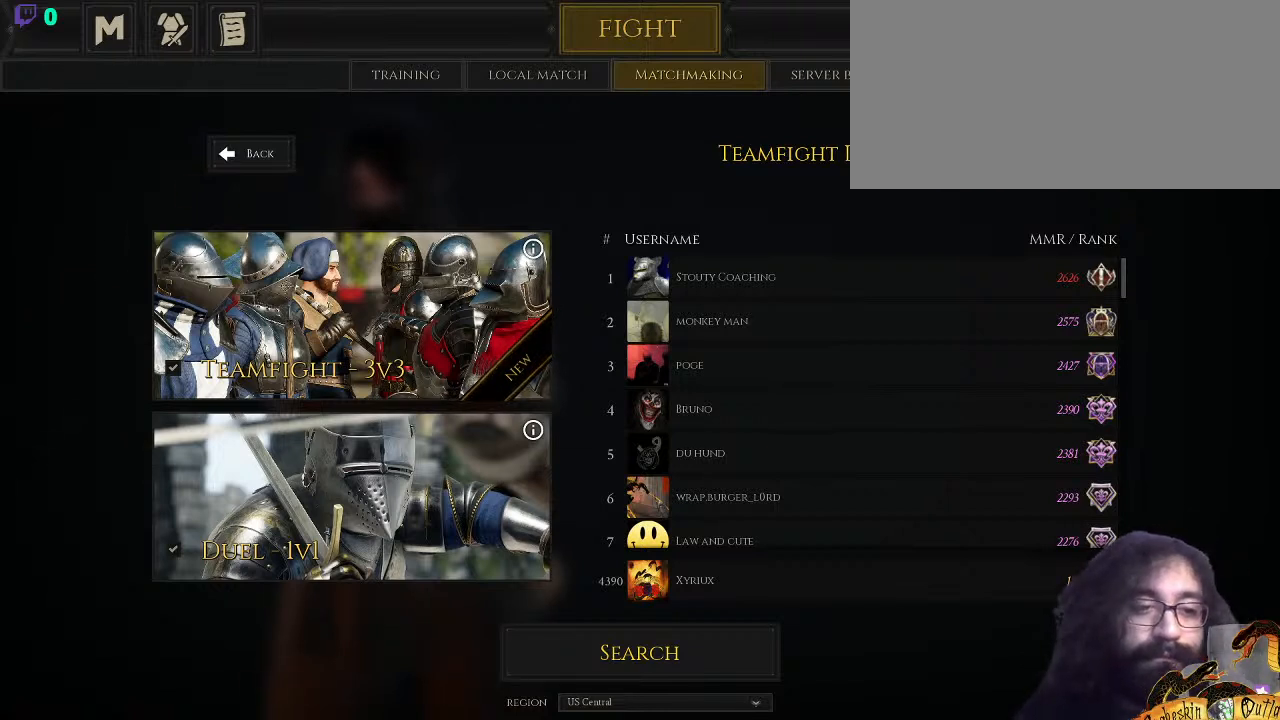
{"keys": [], "mouse": [], "events": [[67, "mouse_left", "down"], [200, "mouse_left", "up"]]}
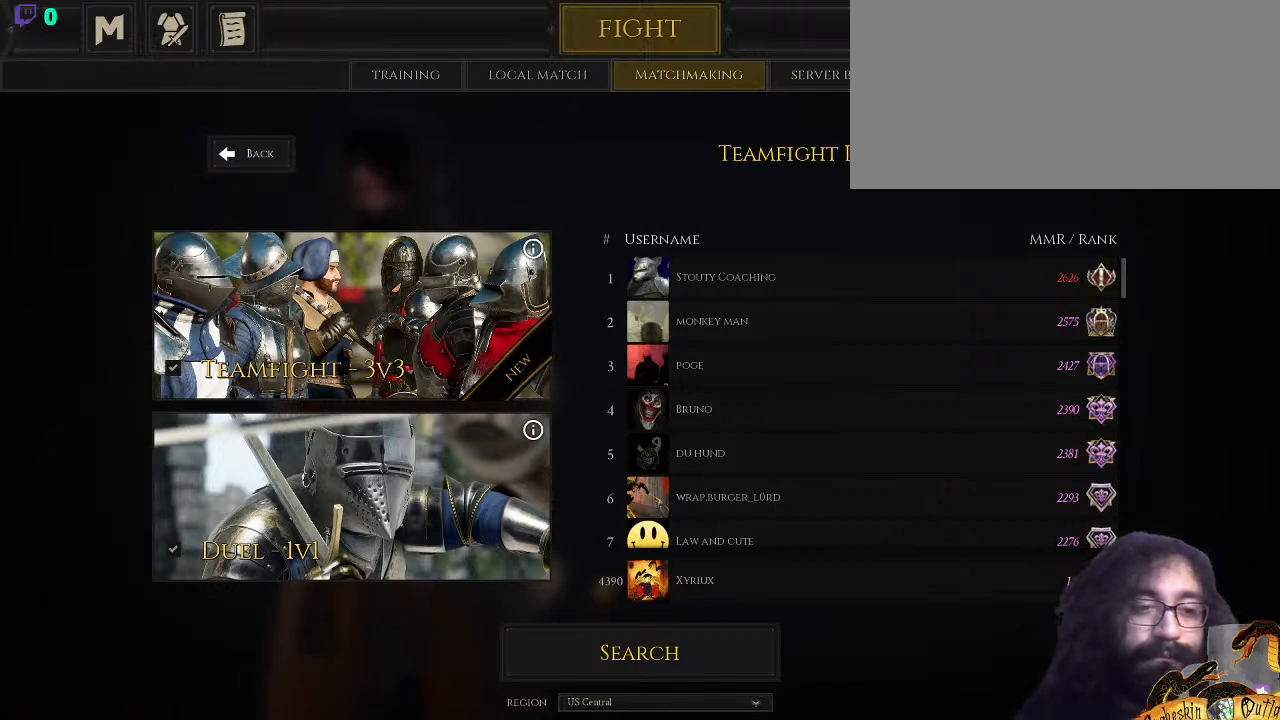
{"keys": [], "mouse": [], "events": []}
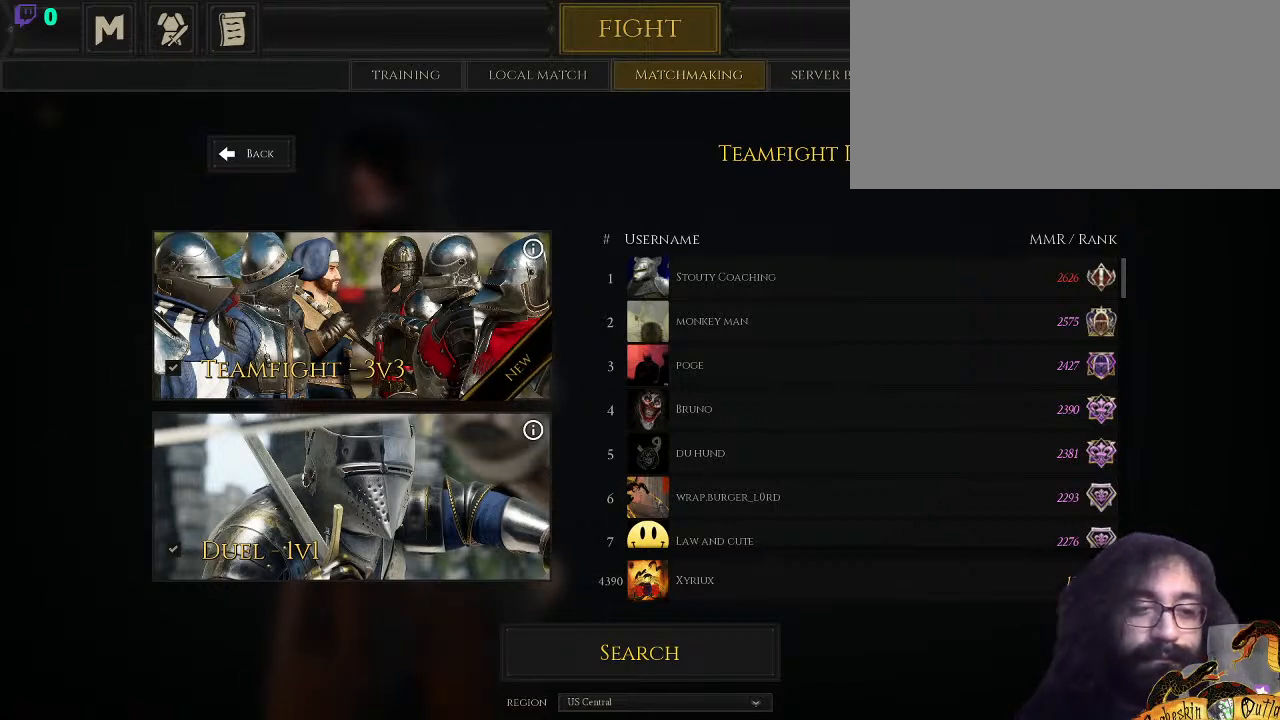
{"keys": [], "mouse": [], "events": []}
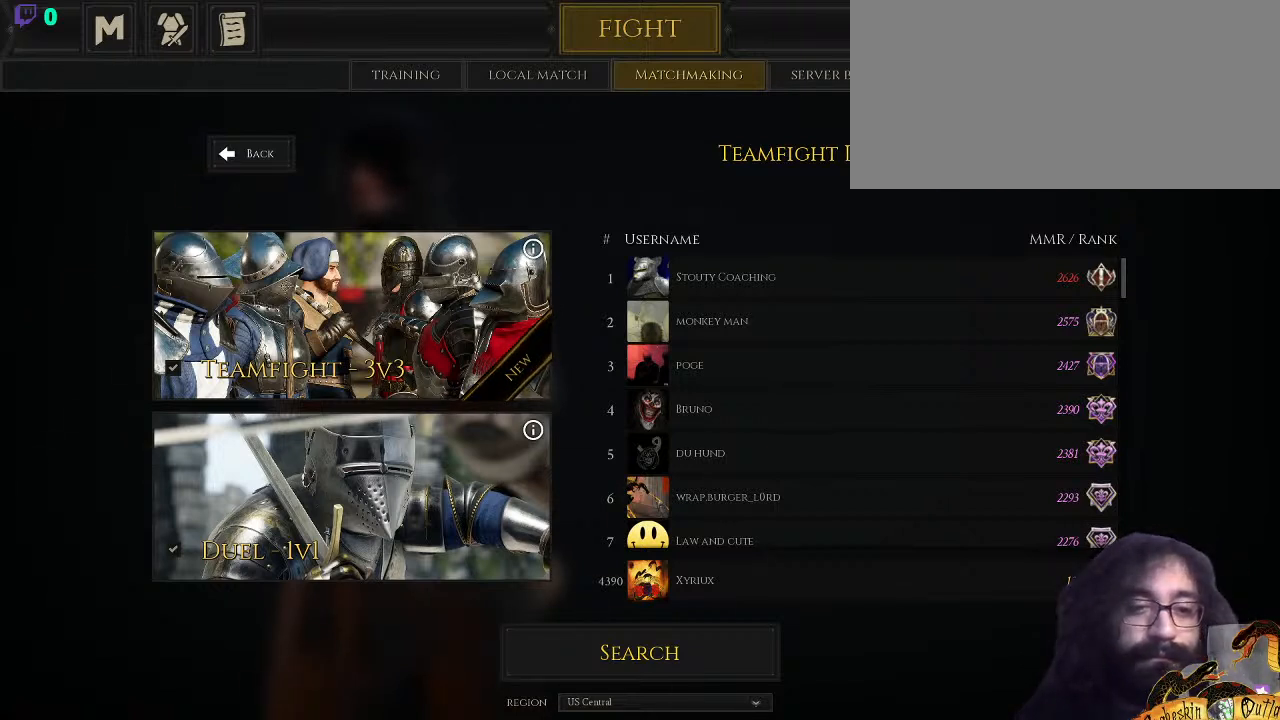
{"keys": [], "mouse": [], "events": []}
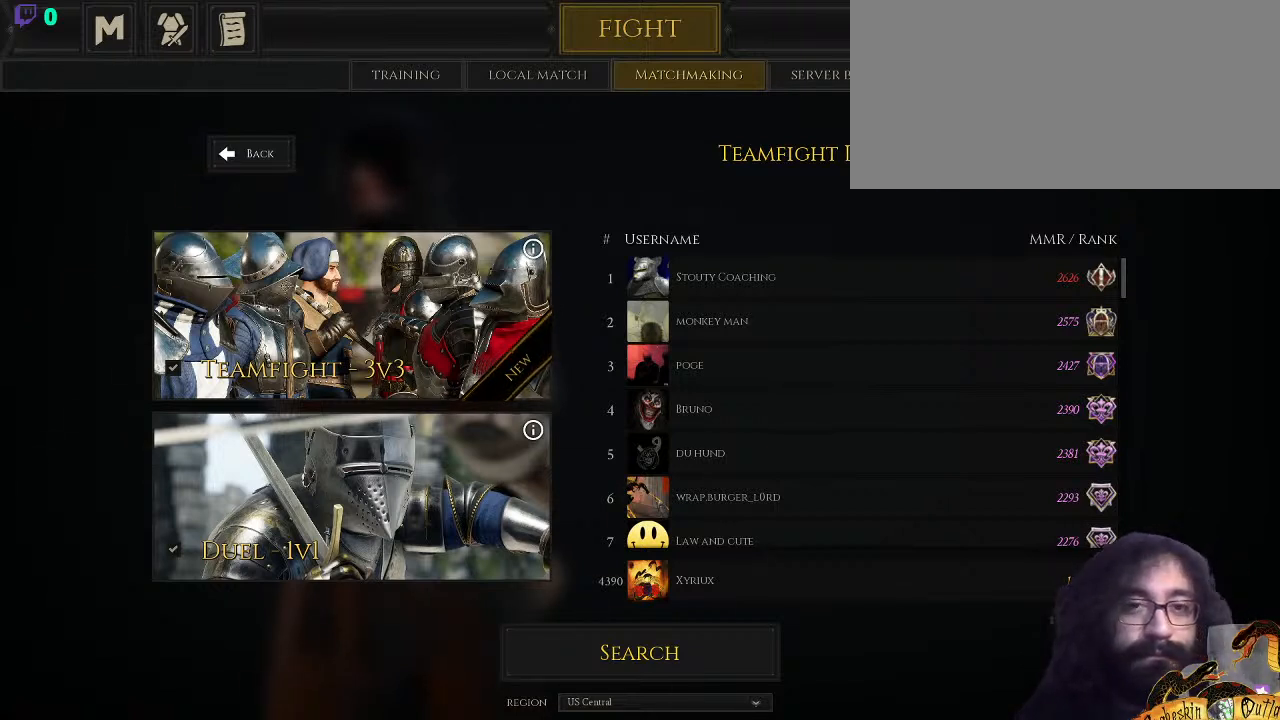
{"keys": [], "mouse": [], "events": [[67, "mouse_right", "down"], [167, "mouse_right", "up"]]}
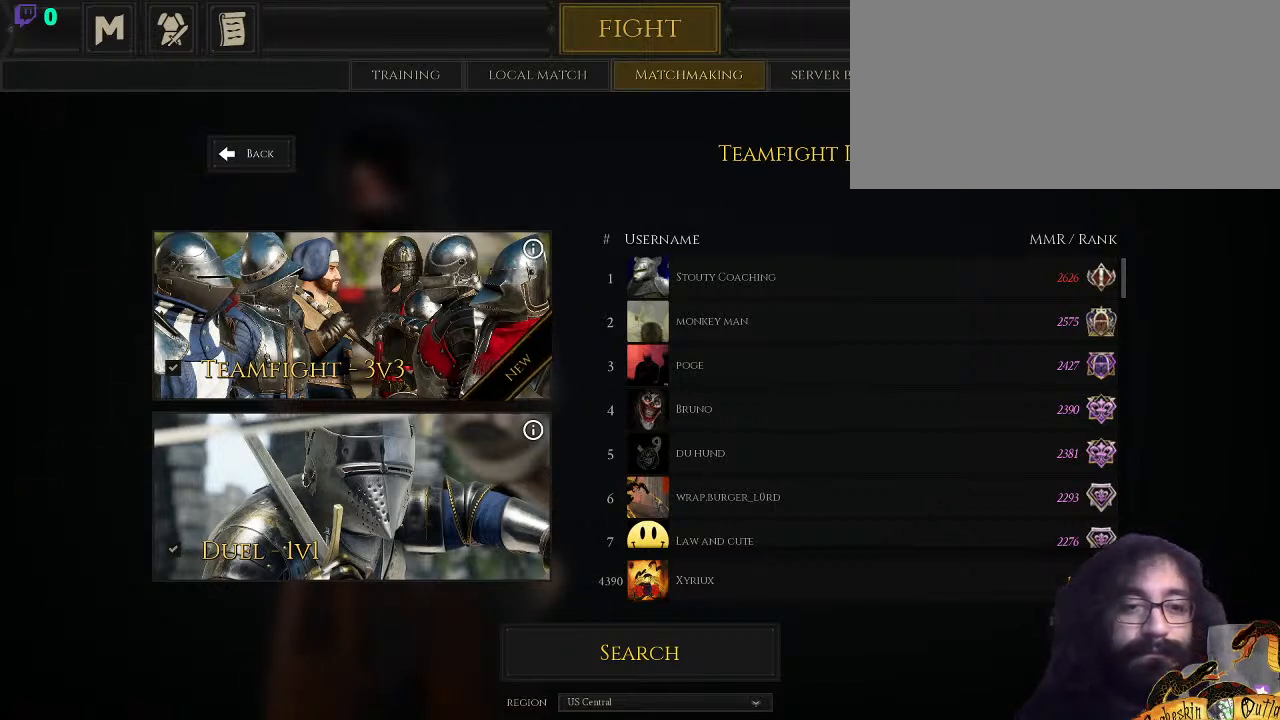
{"keys": [], "mouse": [], "events": []}
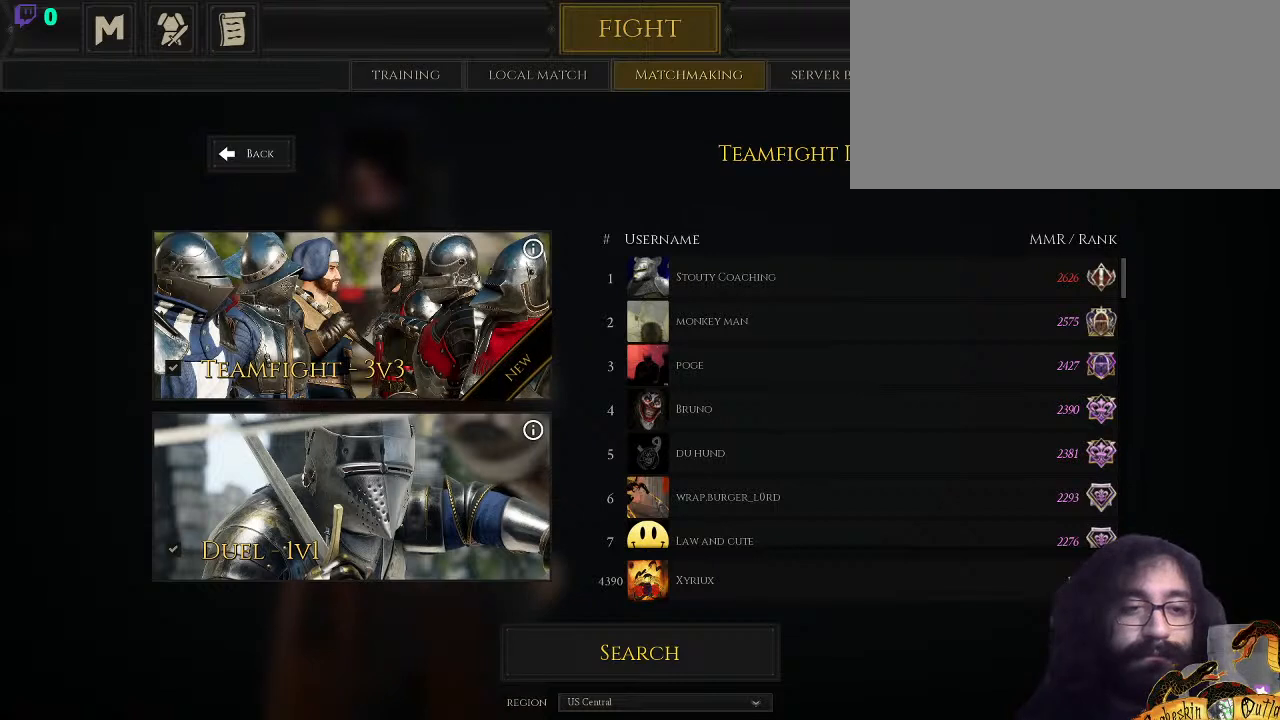
{"keys": [], "mouse": [], "events": [[67, "mouse_left", "down"], [133, "mouse_left", "up"]]}
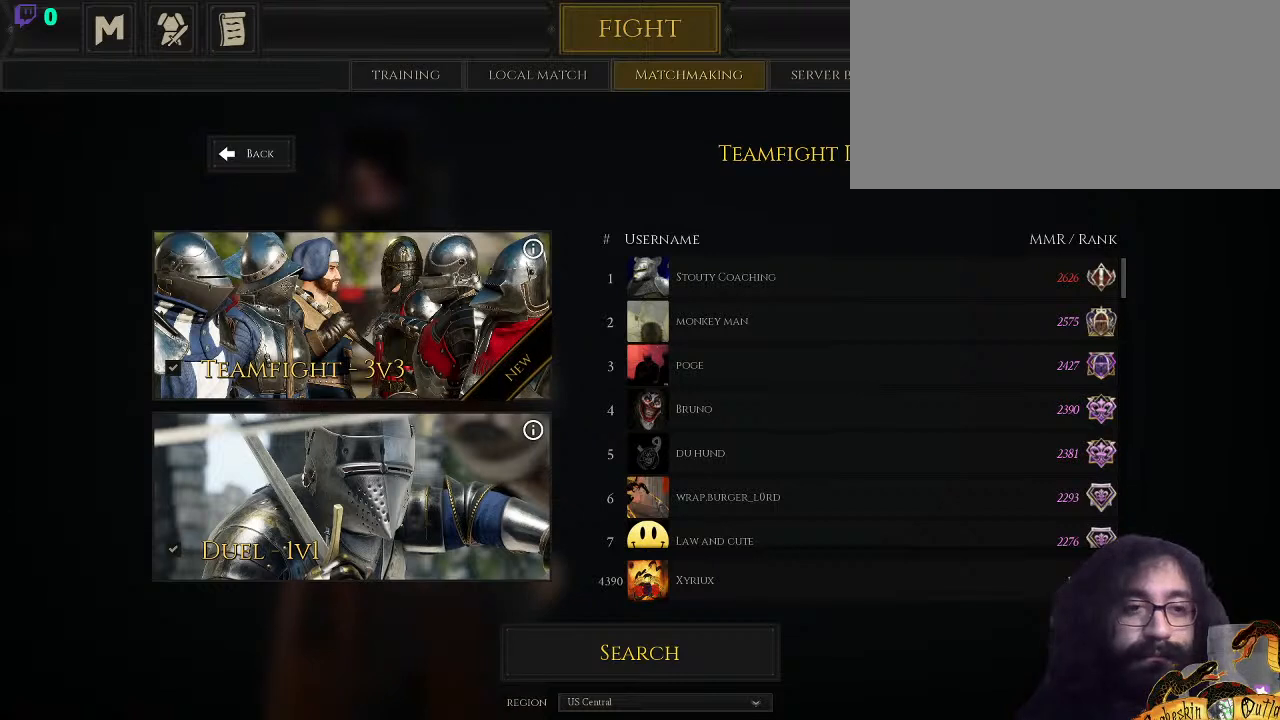
{"keys": [], "mouse": [], "events": []}
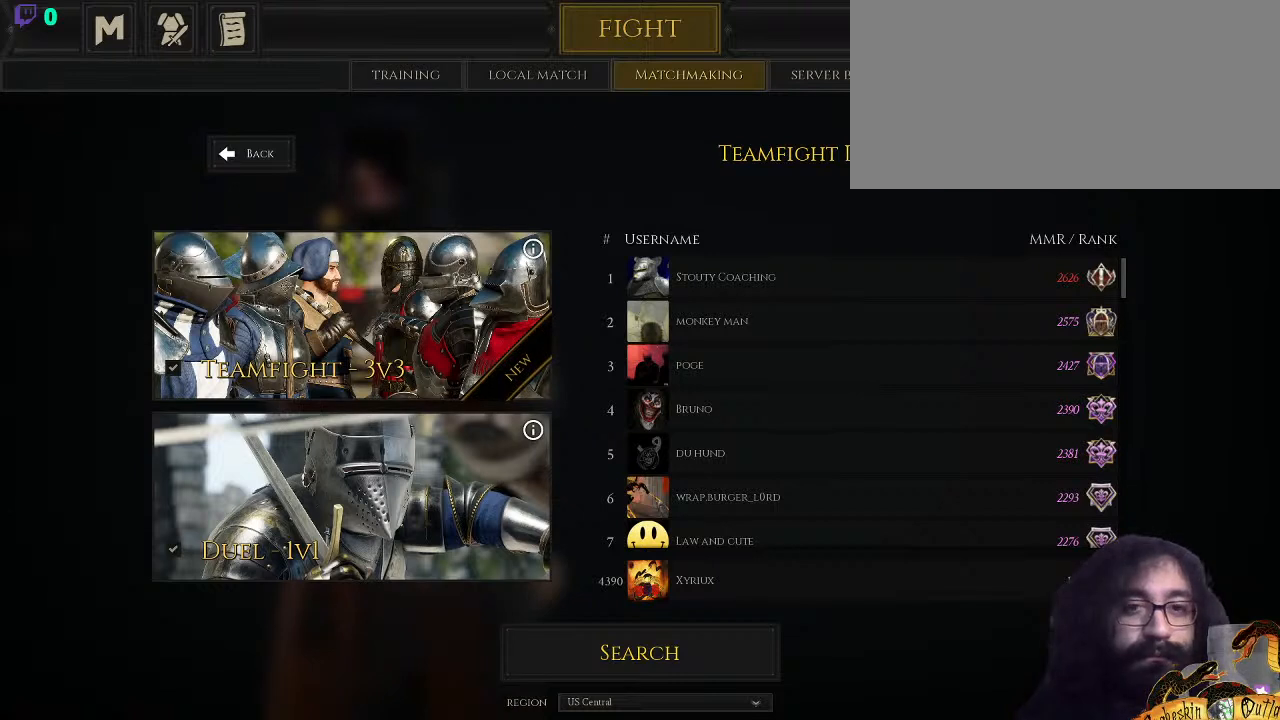
{"keys": [], "mouse": [], "events": []}
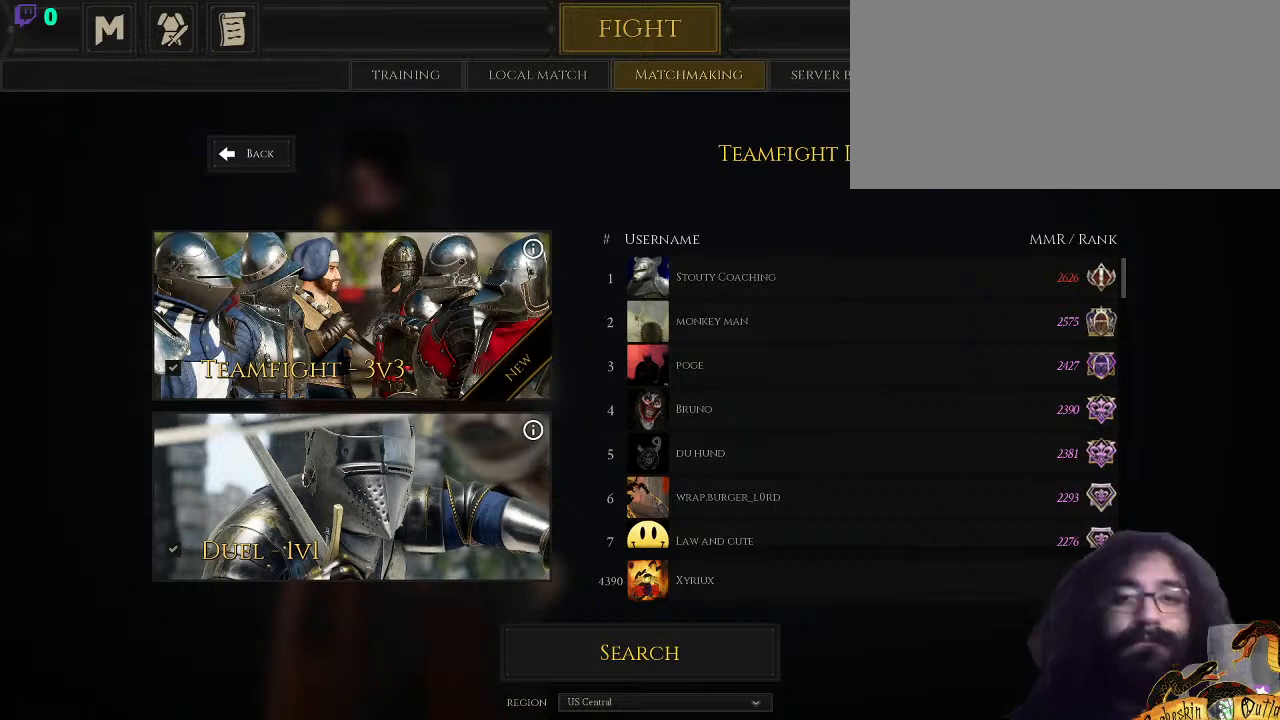
{"keys": [], "mouse": [], "events": []}
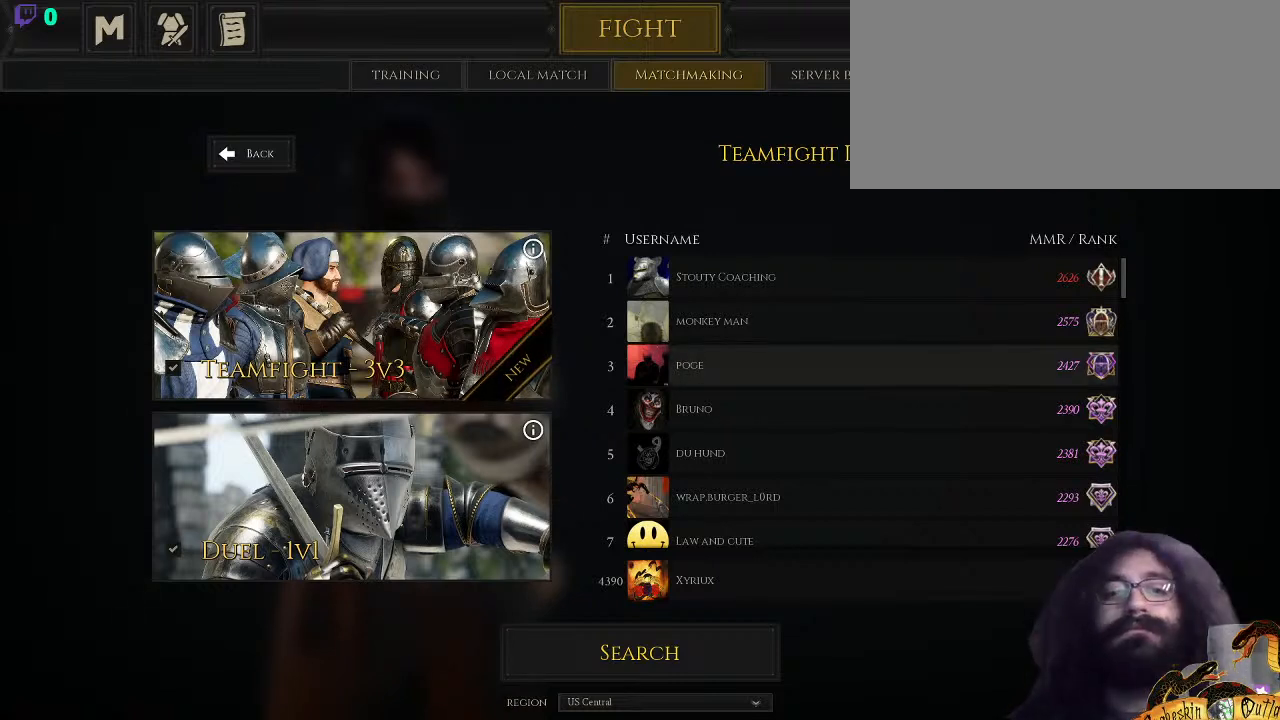
{"keys": ["alt_l"], "mouse": [], "events": [[467, "alt_l", "down"]]}
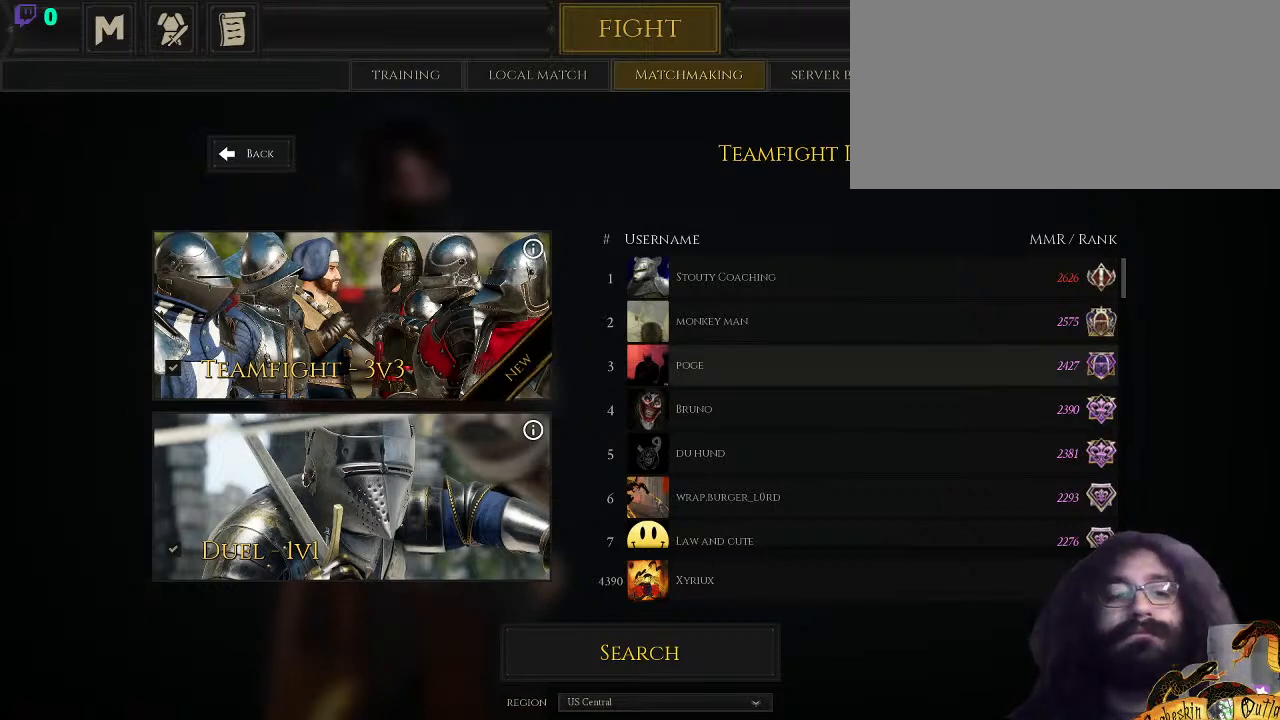
{"keys": ["alt_l"], "mouse": [], "events": []}
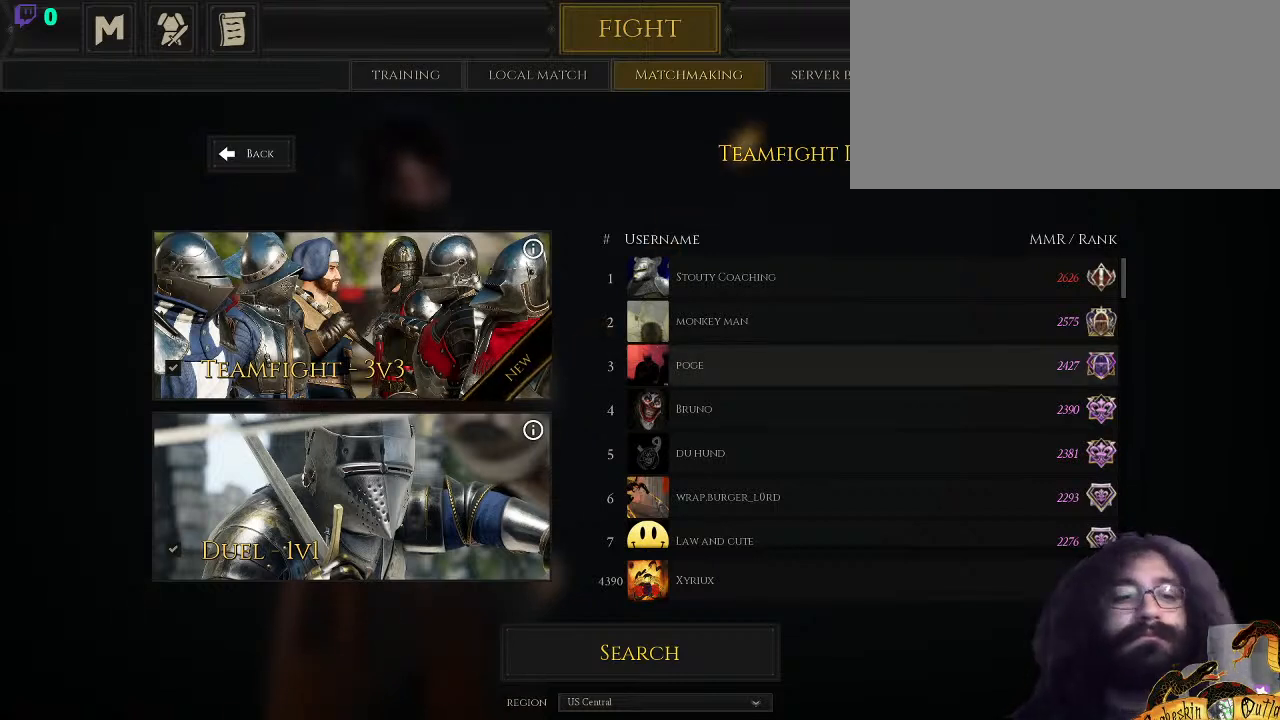
{"keys": ["alt_l"], "mouse": [], "events": []}
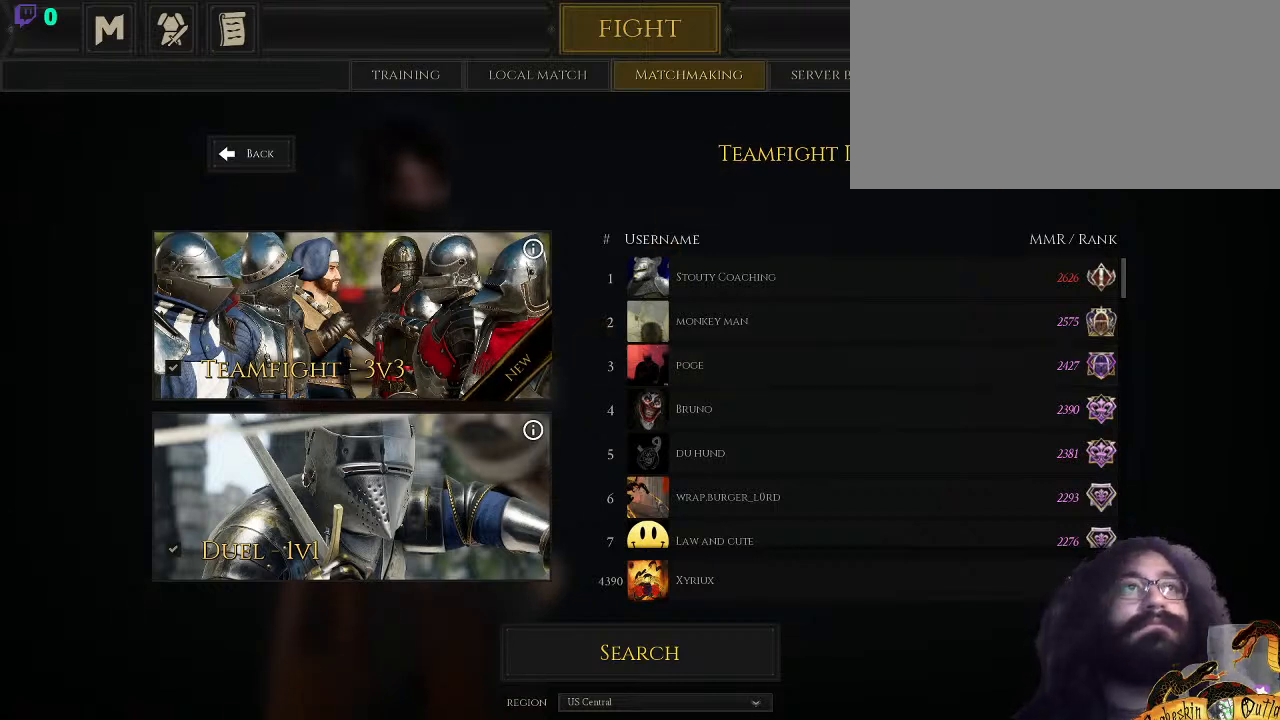
{"keys": ["alt_l"], "mouse": [], "events": []}
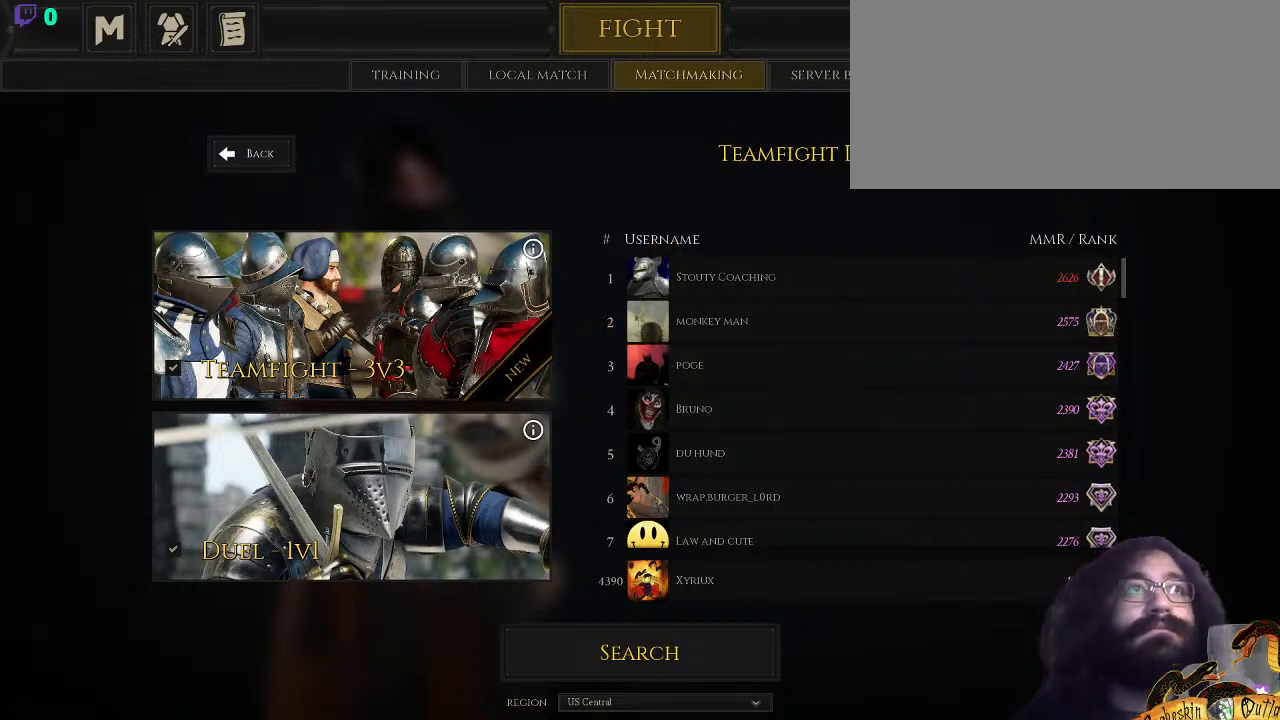
{"keys": ["alt_l"], "mouse": [], "events": []}
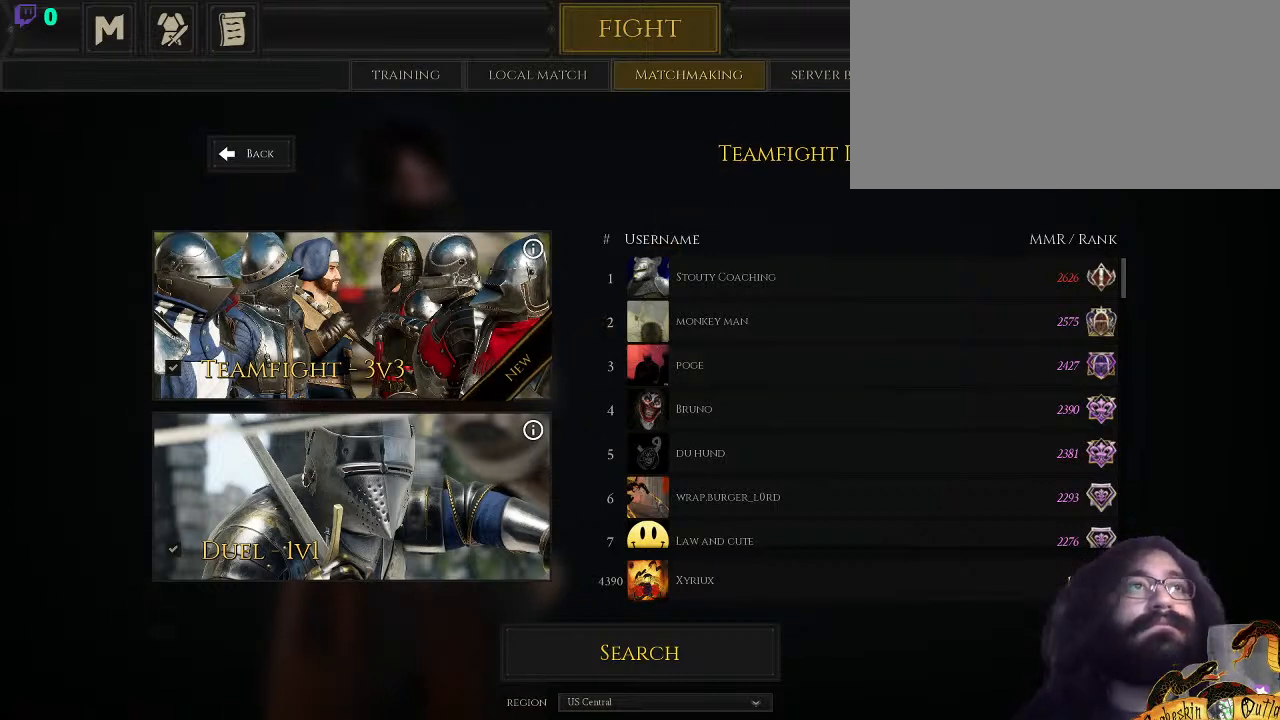
{"keys": ["alt_l"], "mouse": [], "events": []}
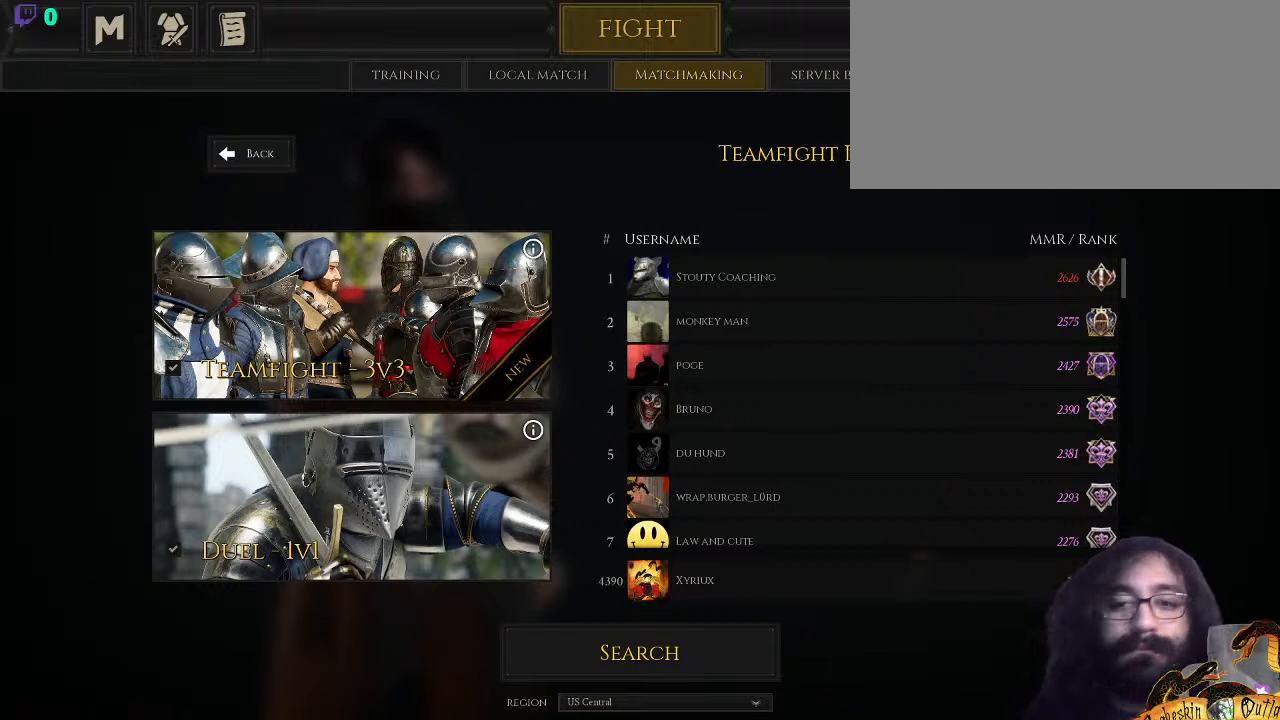
{"keys": ["alt_l"], "mouse": [], "events": []}
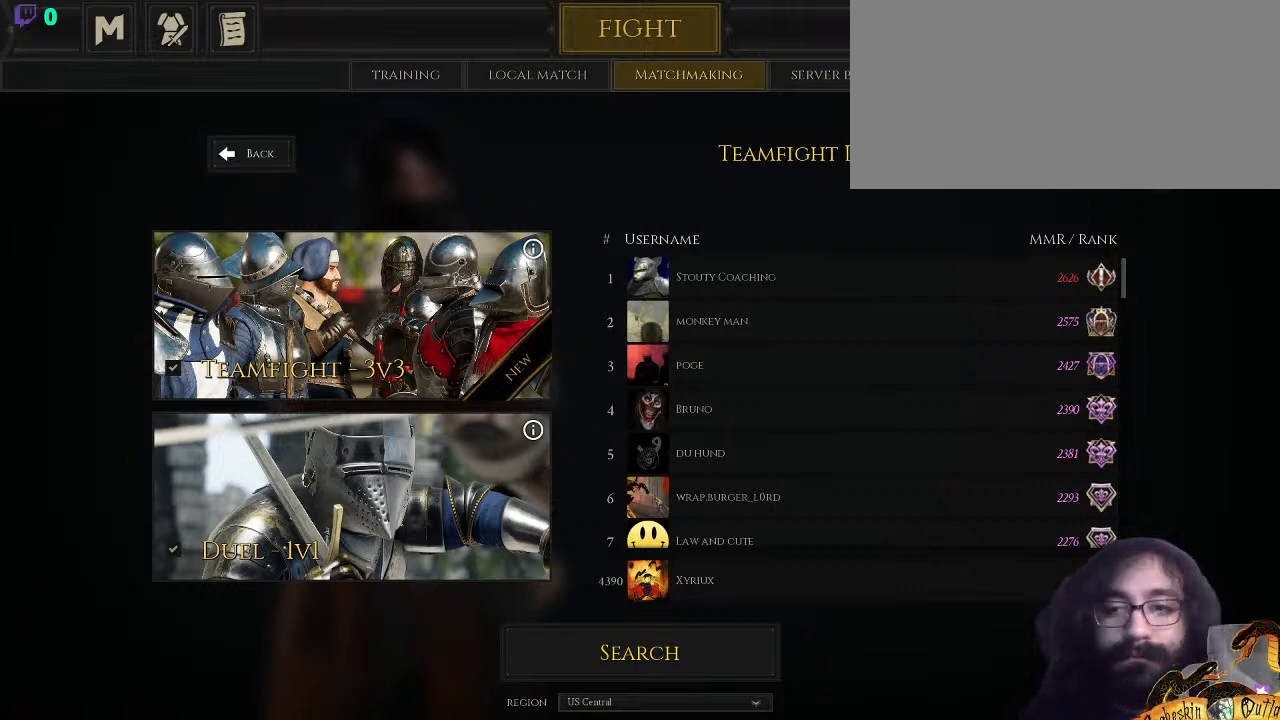
{"keys": ["alt_l", "shift_l"], "mouse": [], "events": [[133, "shift_l", "down"], [333, "tab", "down"], [467, "tab", "up"]]}
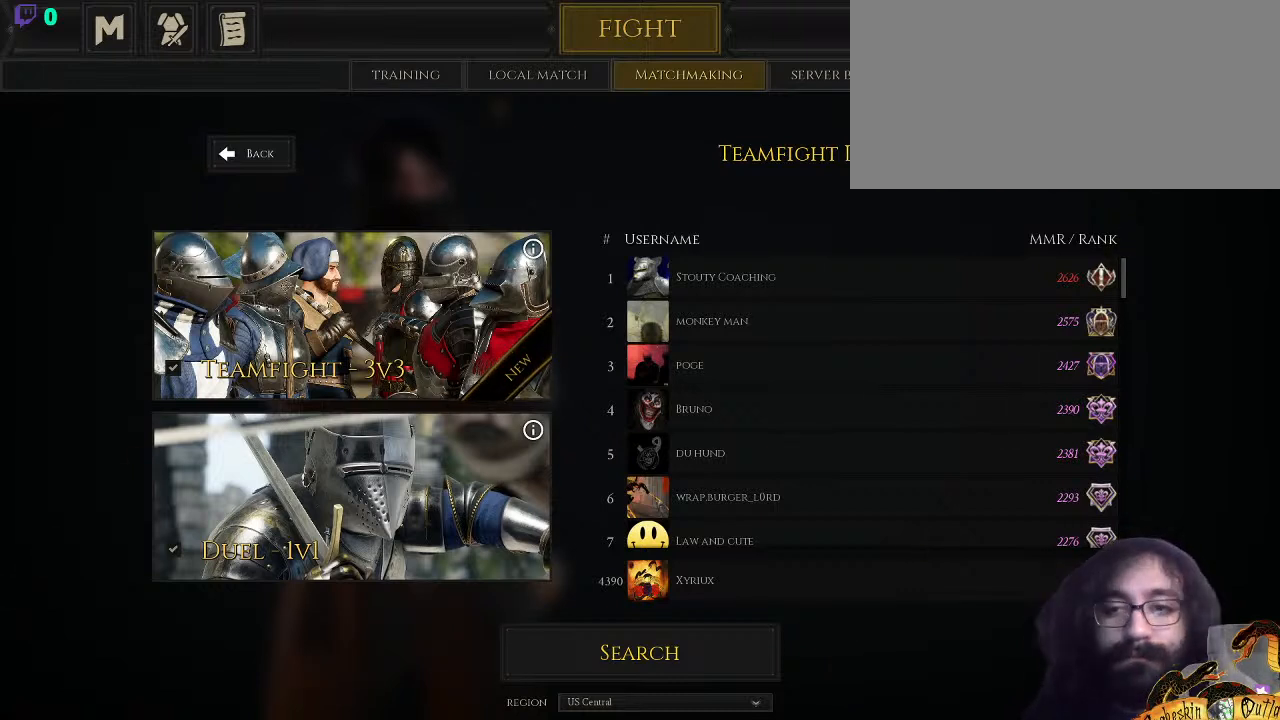
{"keys": [], "mouse": [], "events": [[33, "alt_l", "up"], [33, "shift_l", "up"]]}
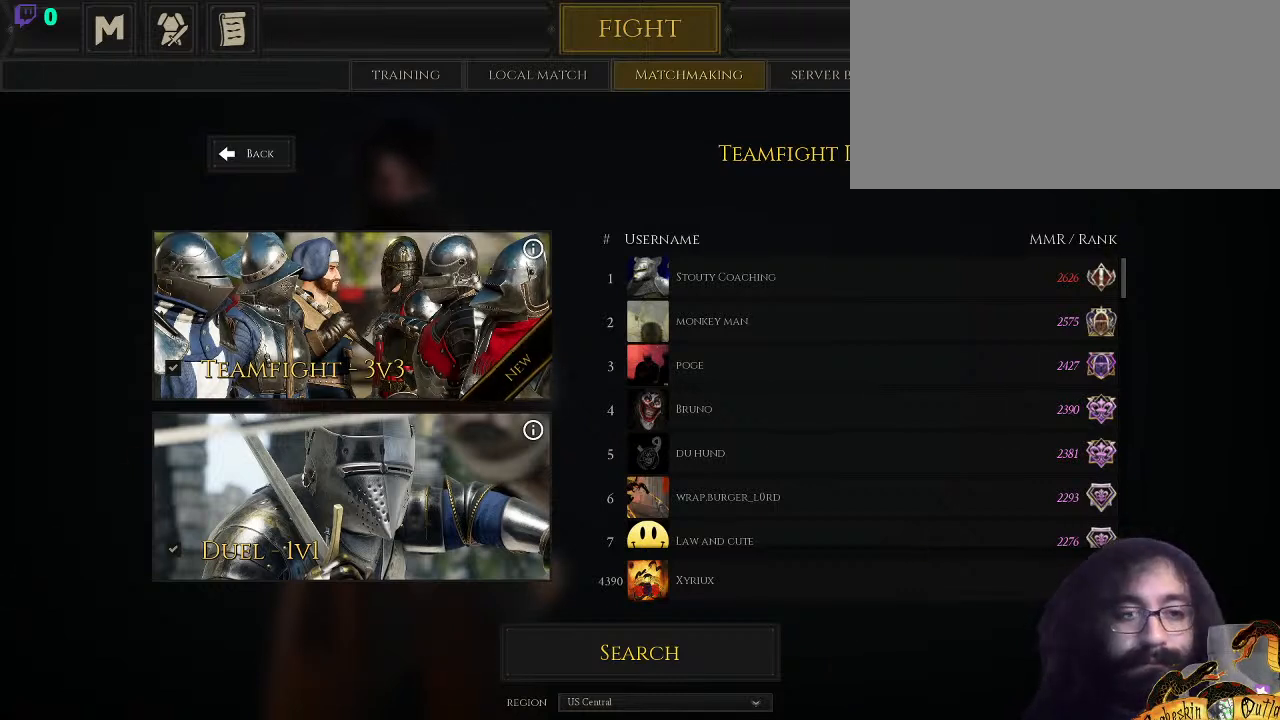
{"keys": ["escape"], "mouse": [], "events": [[433, "escape", "down"]]}
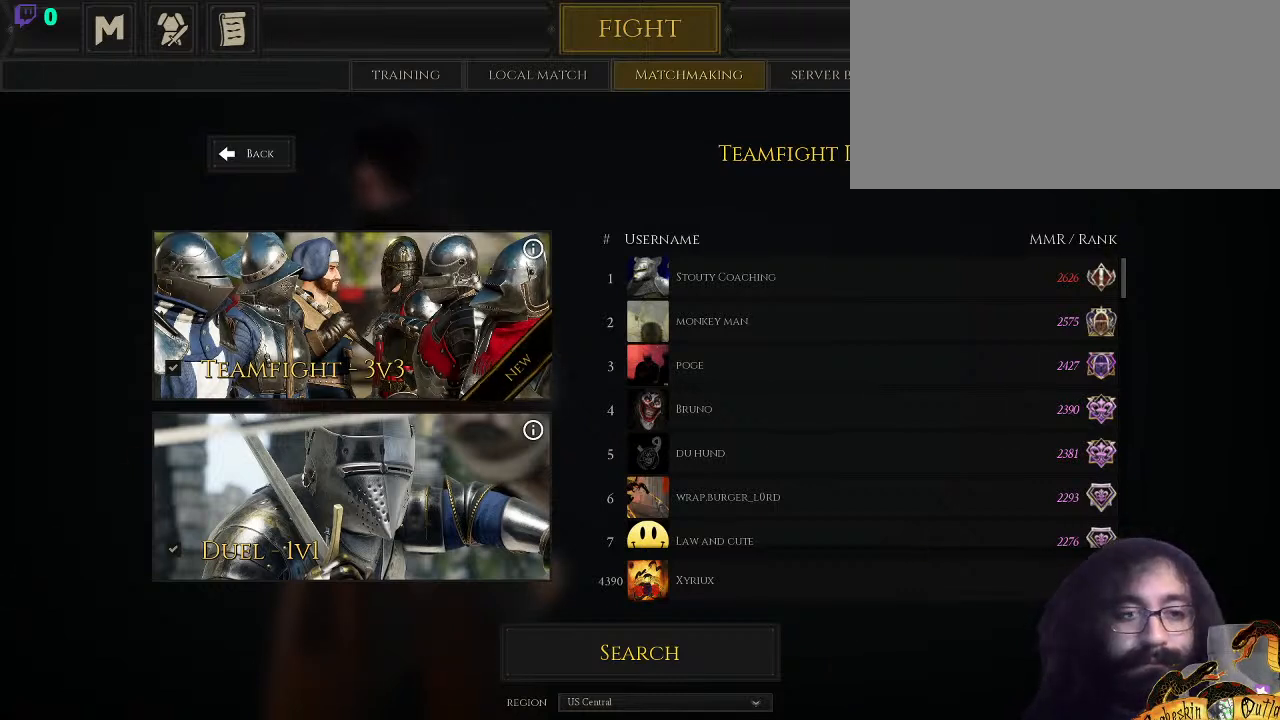
{"keys": [], "mouse": [], "events": [[100, "escape", "up"]]}
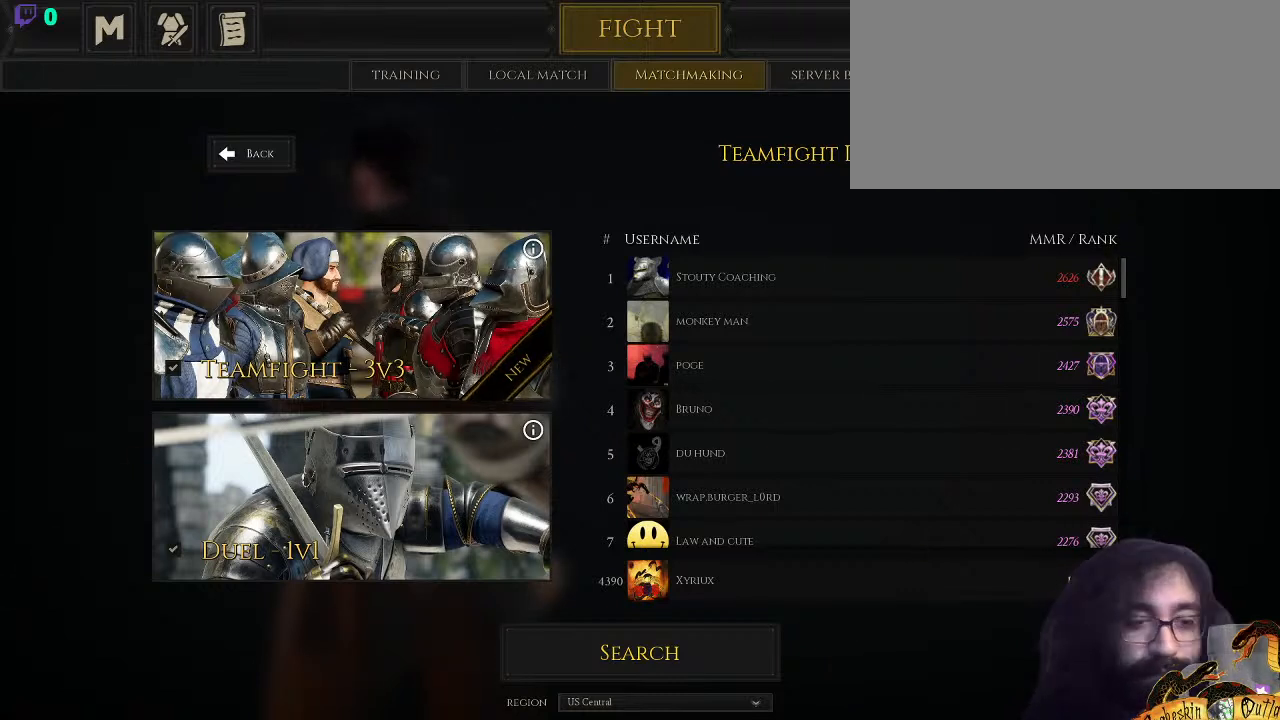
{"keys": [], "mouse": ["left"], "events": [[400, "mouse_left", "down"]]}
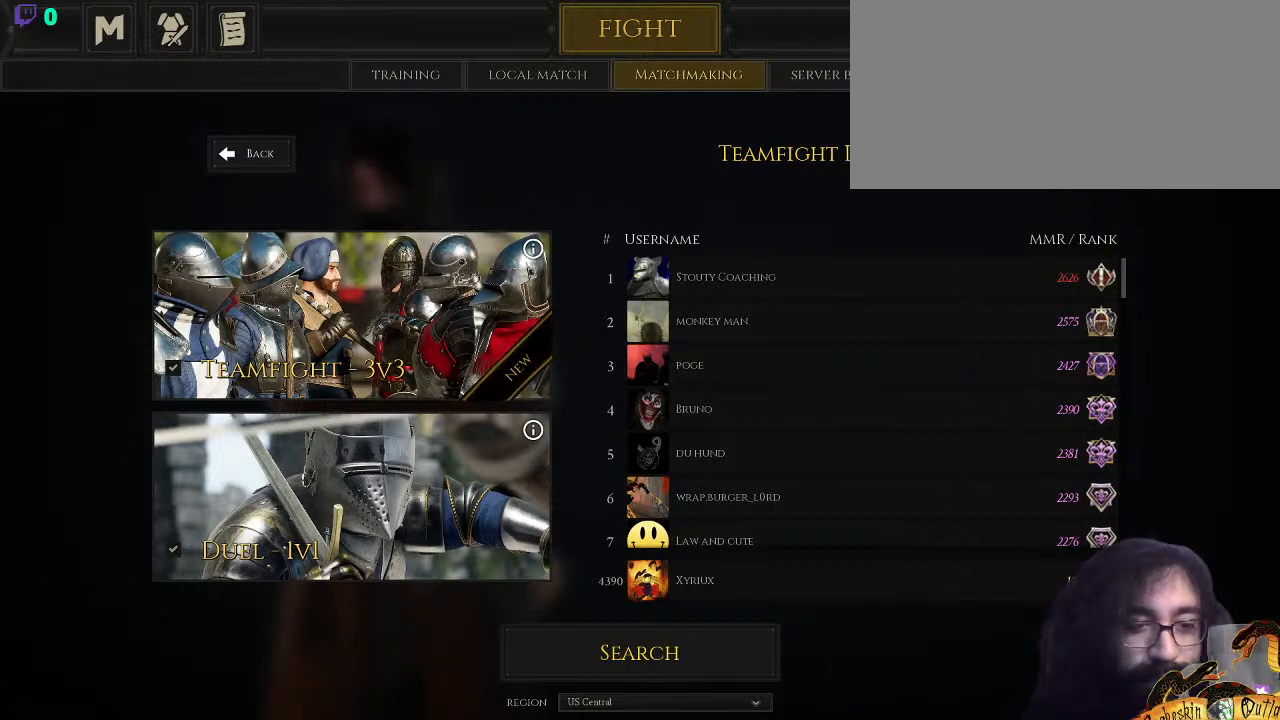
{"keys": [], "mouse": [], "events": [[33, "mouse_left", "up"]]}